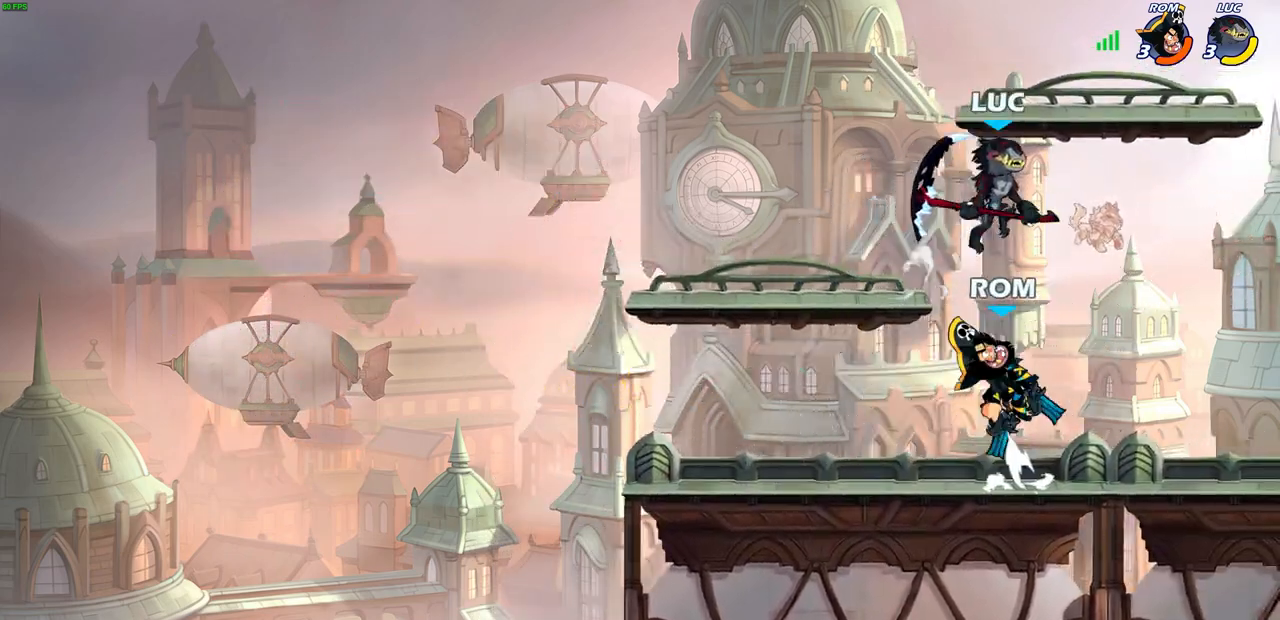
Gameplay with a controller (PlayStation layout); each line is a JSON object with the inputs held at the frame after it. "events" lists button and stick changes between this image and that frame as [ms after this image, input, new state], when the widget could be followed in between.
{"buttons": [], "left_stick": "right", "right_stick": "center", "events": [[83, "left_stick", "up-left"], [267, "left_stick", "right"], [350, "left_stick", "center"], [433, "left_stick", "right"]]}
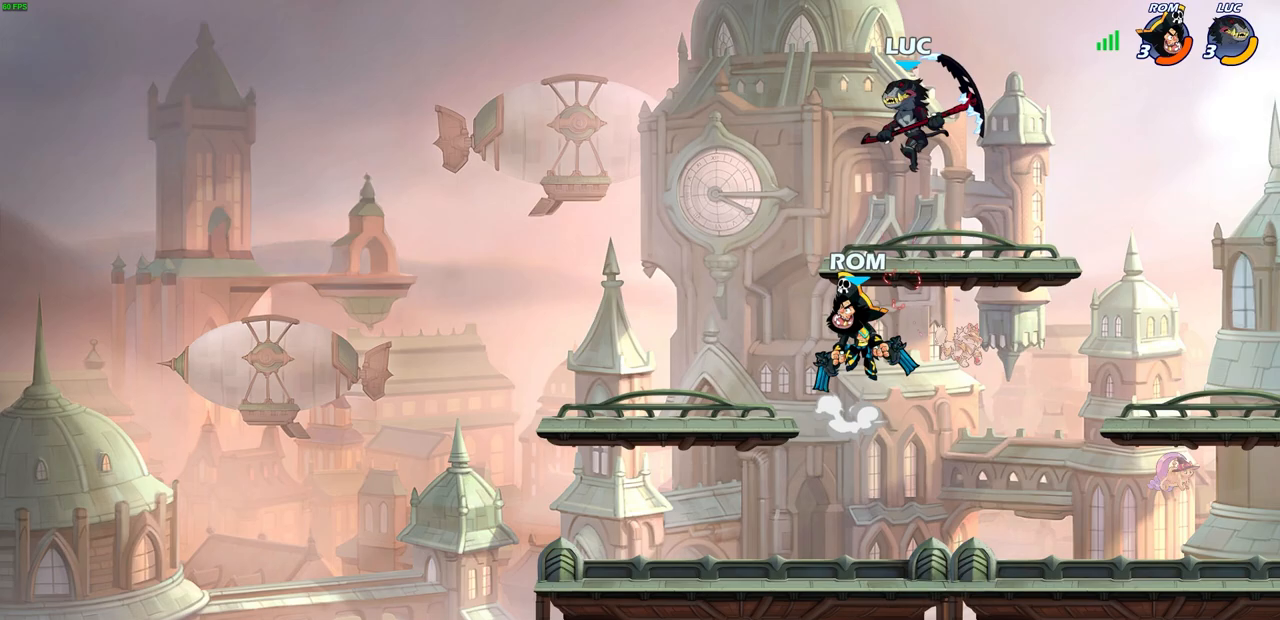
{"buttons": [], "left_stick": "up-right", "right_stick": "center", "events": [[83, "R2", "down"], [283, "left_stick", "up-left"], [317, "R2", "up"], [383, "SQUARE", "down"], [467, "SQUARE", "up"], [467, "left_stick", "up-right"]]}
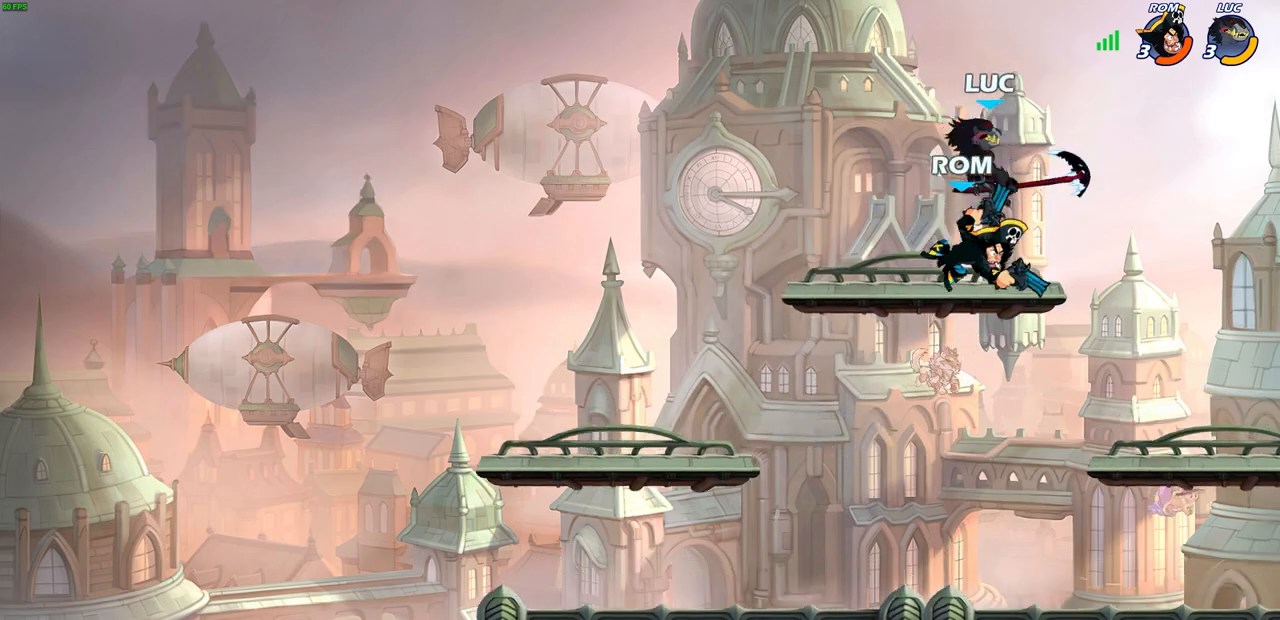
{"buttons": [], "left_stick": "center", "right_stick": "center", "events": [[50, "left_stick", "right"], [383, "left_stick", "center"]]}
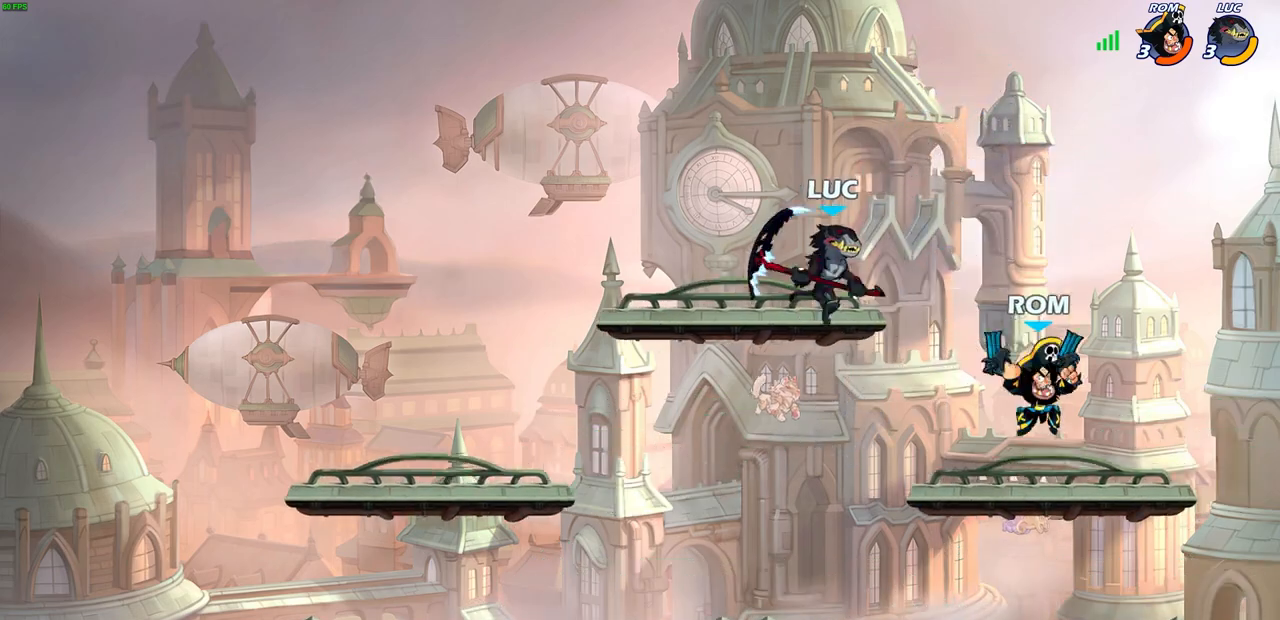
{"buttons": ["SQUARE"], "left_stick": "right", "right_stick": "center", "events": [[50, "left_stick", "left"], [150, "left_stick", "down-left"], [367, "left_stick", "down-right"], [467, "left_stick", "right"], [500, "SQUARE", "down"]]}
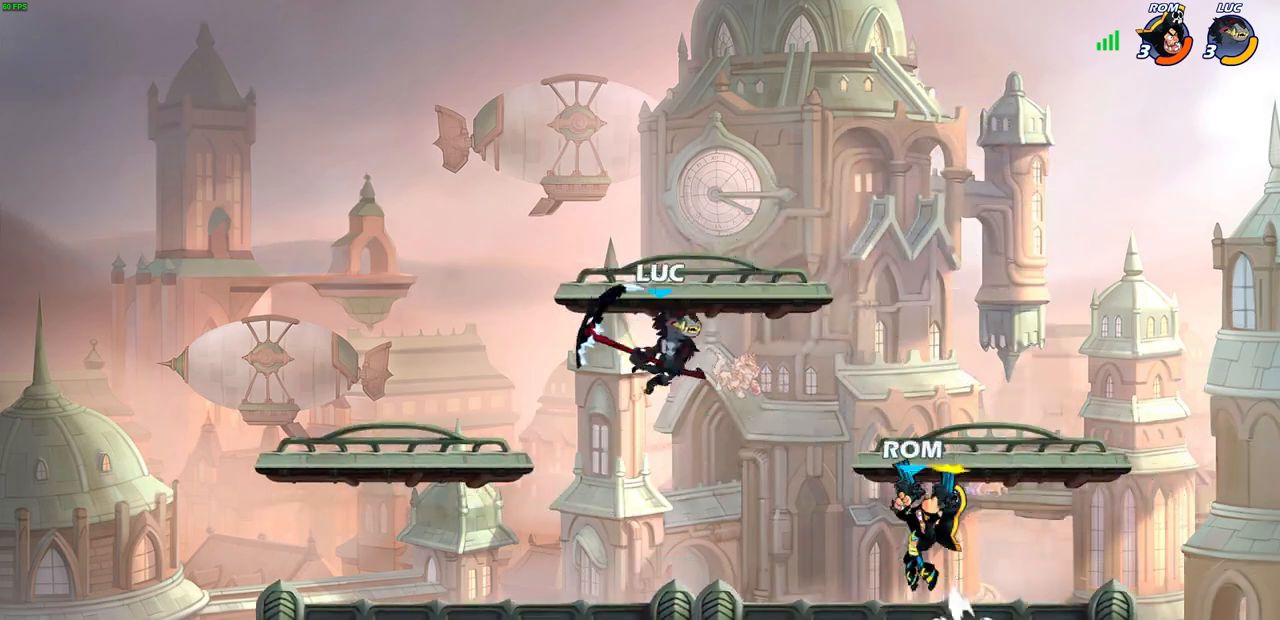
{"buttons": [], "left_stick": "right", "right_stick": "center", "events": [[67, "SQUARE", "up"], [117, "left_stick", "up-left"], [200, "left_stick", "left"], [467, "left_stick", "right"]]}
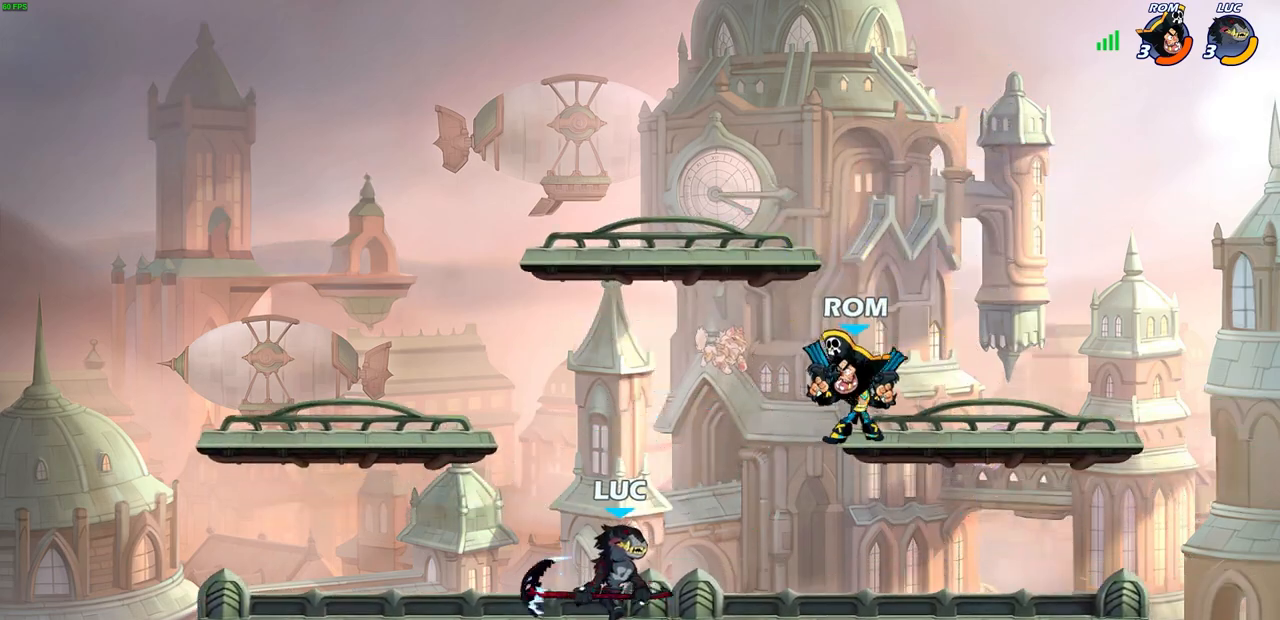
{"buttons": [], "left_stick": "center", "right_stick": "center", "events": [[100, "SQUARE", "down"], [100, "left_stick", "down"], [183, "SQUARE", "up"], [217, "left_stick", "right"], [467, "left_stick", "center"]]}
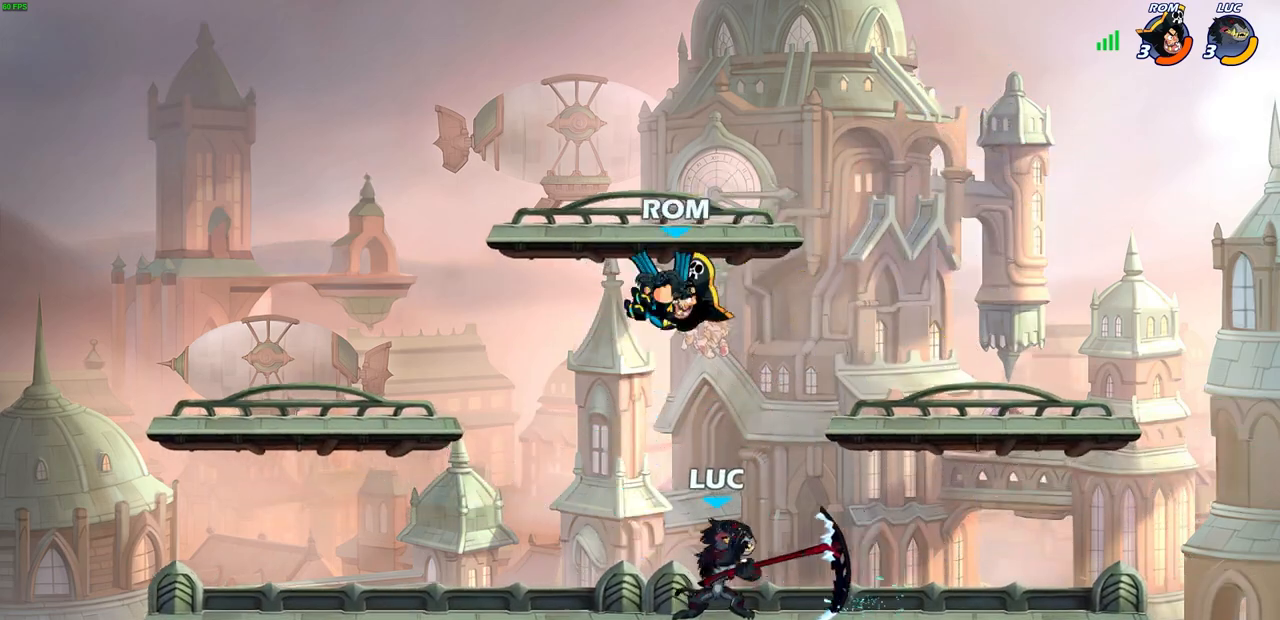
{"buttons": [], "left_stick": "up-right", "right_stick": "center", "events": [[83, "left_stick", "left"], [217, "R2", "down"], [350, "R2", "up"], [350, "left_stick", "up-right"], [367, "SQUARE", "down"], [450, "SQUARE", "up"]]}
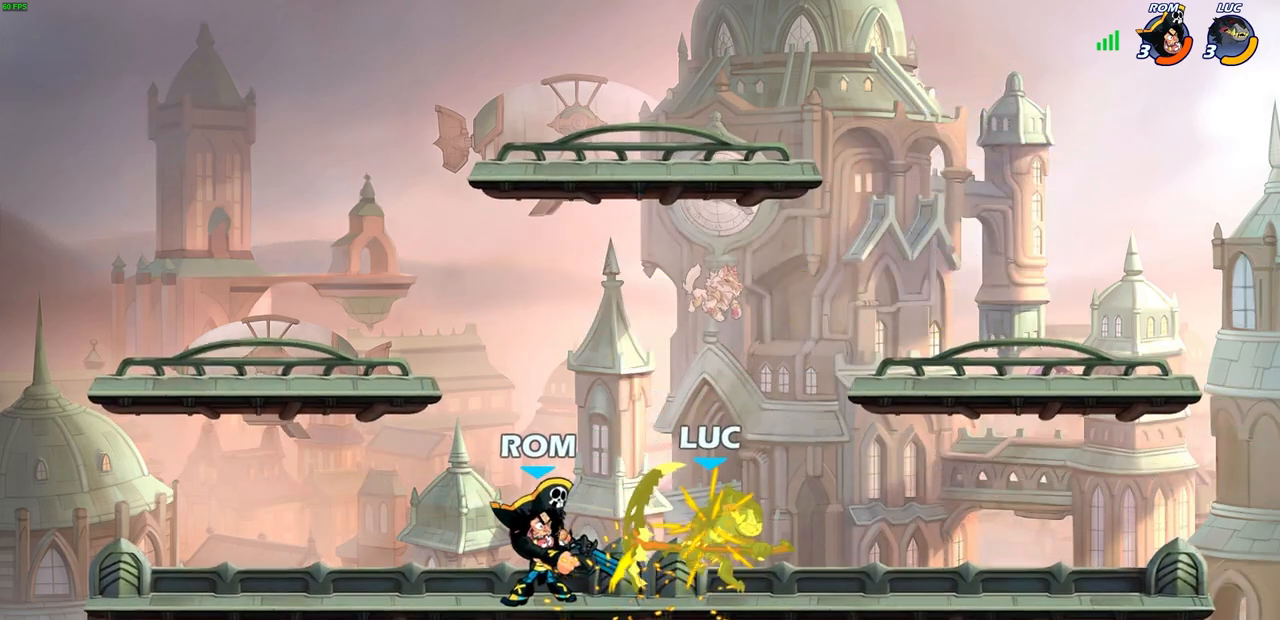
{"buttons": [], "left_stick": "right", "right_stick": "center", "events": [[33, "left_stick", "center"], [450, "left_stick", "right"]]}
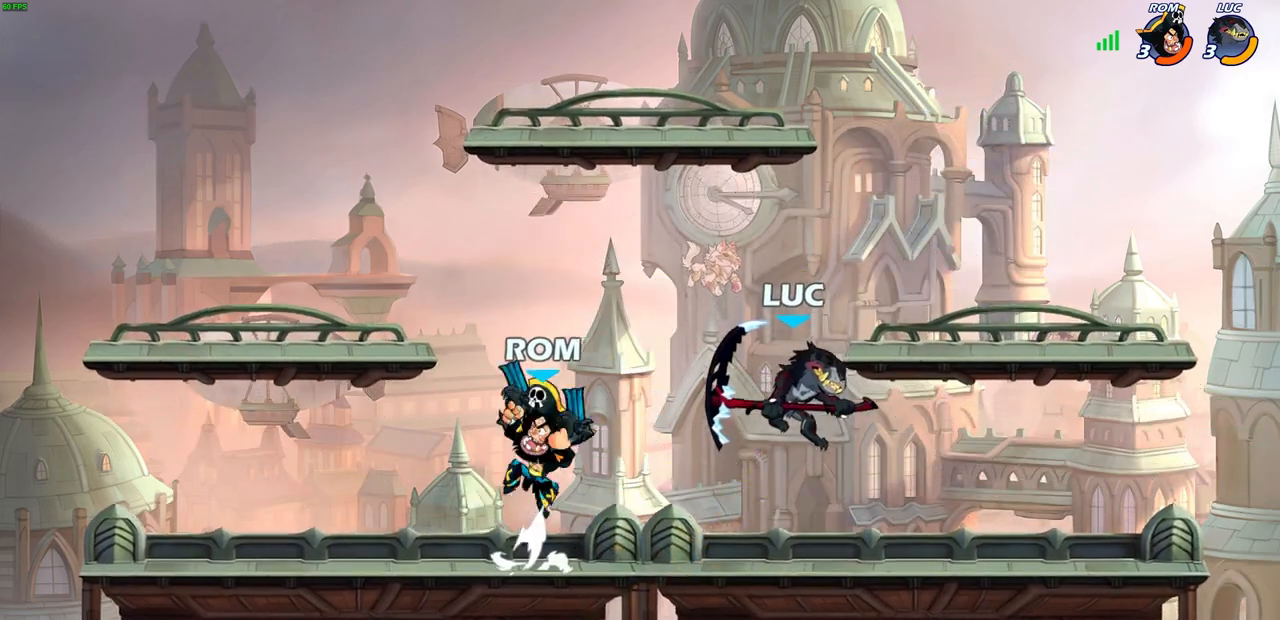
{"buttons": [], "left_stick": "left", "right_stick": "center", "events": [[50, "CROSS", "down"], [117, "R2", "down"], [150, "left_stick", "up-right"], [167, "CROSS", "up"], [383, "left_stick", "center"], [400, "R2", "up"], [500, "left_stick", "left"]]}
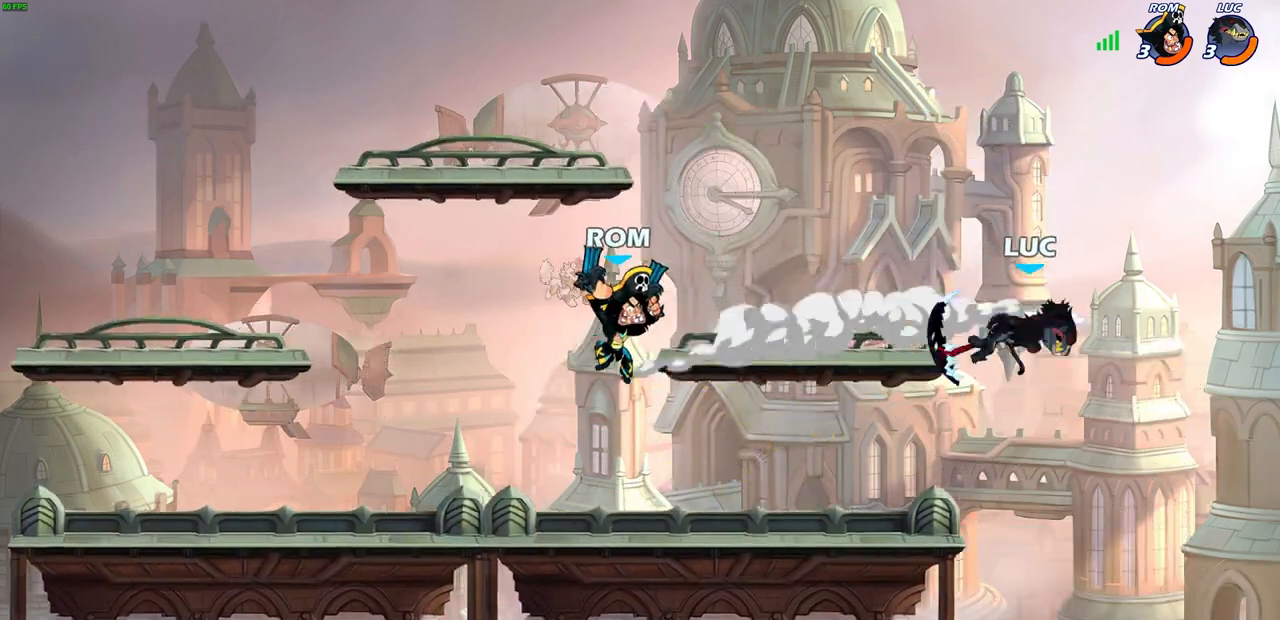
{"buttons": [], "left_stick": "center", "right_stick": "center", "events": [[67, "CIRCLE", "down"], [150, "CIRCLE", "up"], [167, "left_stick", "center"]]}
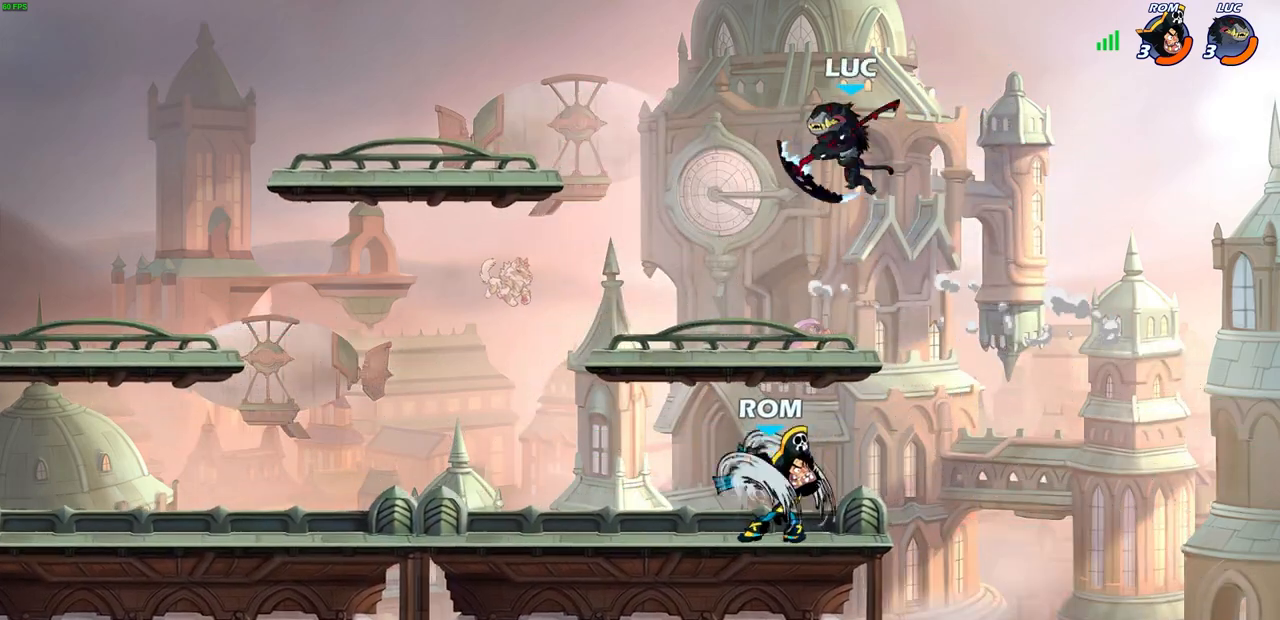
{"buttons": [], "left_stick": "up-left", "right_stick": "center", "events": [[17, "left_stick", "right"], [300, "left_stick", "up-left"], [367, "CROSS", "down"], [483, "CROSS", "up"]]}
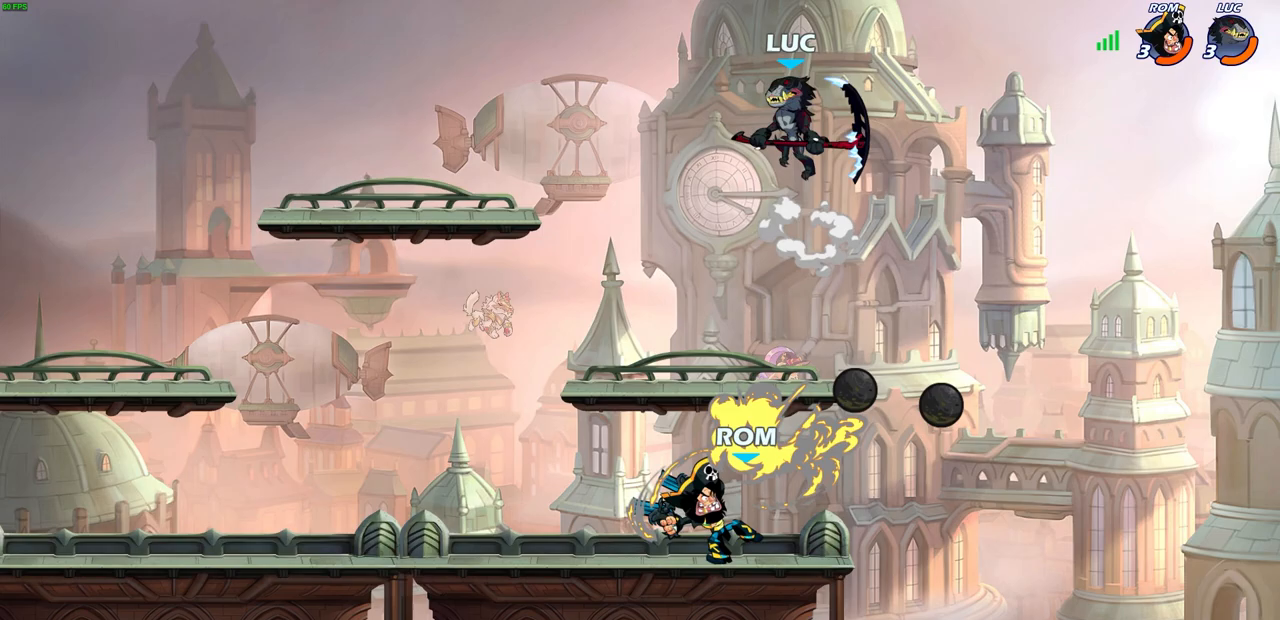
{"buttons": [], "left_stick": "down-left", "right_stick": "center", "events": [[33, "left_stick", "down-left"], [217, "left_stick", "down-right"], [333, "SQUARE", "down"], [333, "left_stick", "down-left"], [417, "SQUARE", "up"]]}
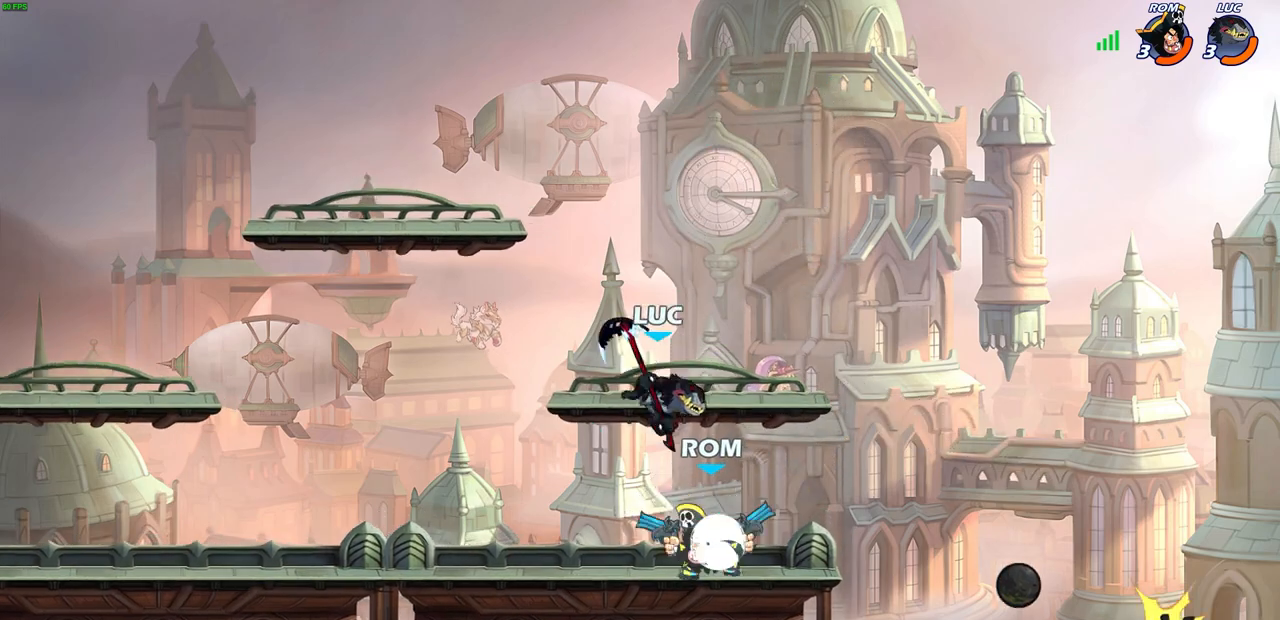
{"buttons": ["CROSS", "R2"], "left_stick": "up", "right_stick": "center", "events": [[50, "L3", "down"], [67, "left_stick", "left"], [183, "L3", "up"], [383, "CROSS", "down"], [450, "left_stick", "up"], [500, "R2", "down"]]}
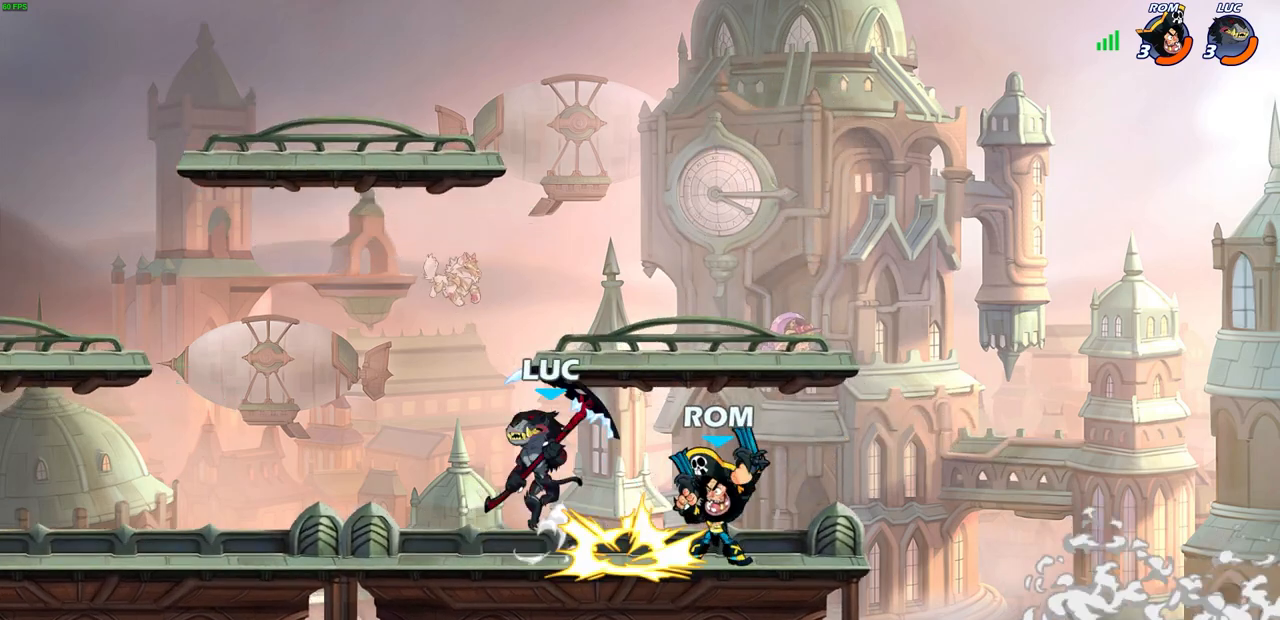
{"buttons": [], "left_stick": "down-right", "right_stick": "center", "events": [[33, "CROSS", "up"], [233, "R2", "up"], [233, "left_stick", "left"], [383, "left_stick", "down-right"]]}
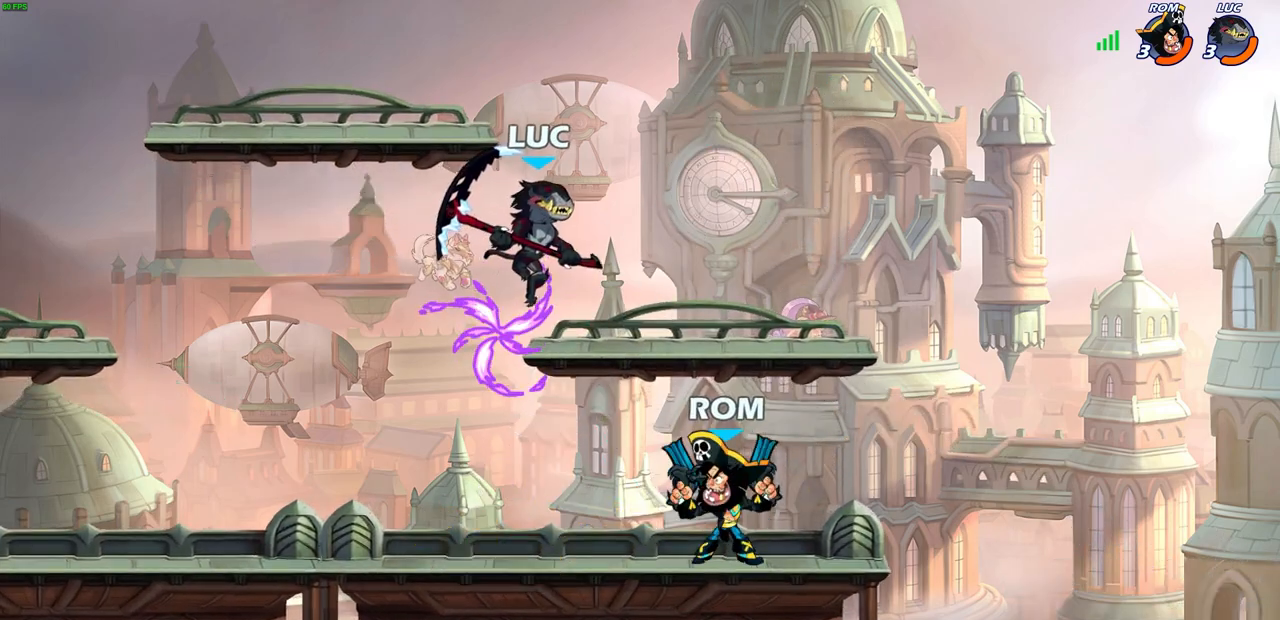
{"buttons": [], "left_stick": "up-left", "right_stick": "center", "events": [[33, "SQUARE", "down"], [50, "left_stick", "right"], [117, "SQUARE", "up"], [183, "left_stick", "up-right"], [483, "left_stick", "up-left"]]}
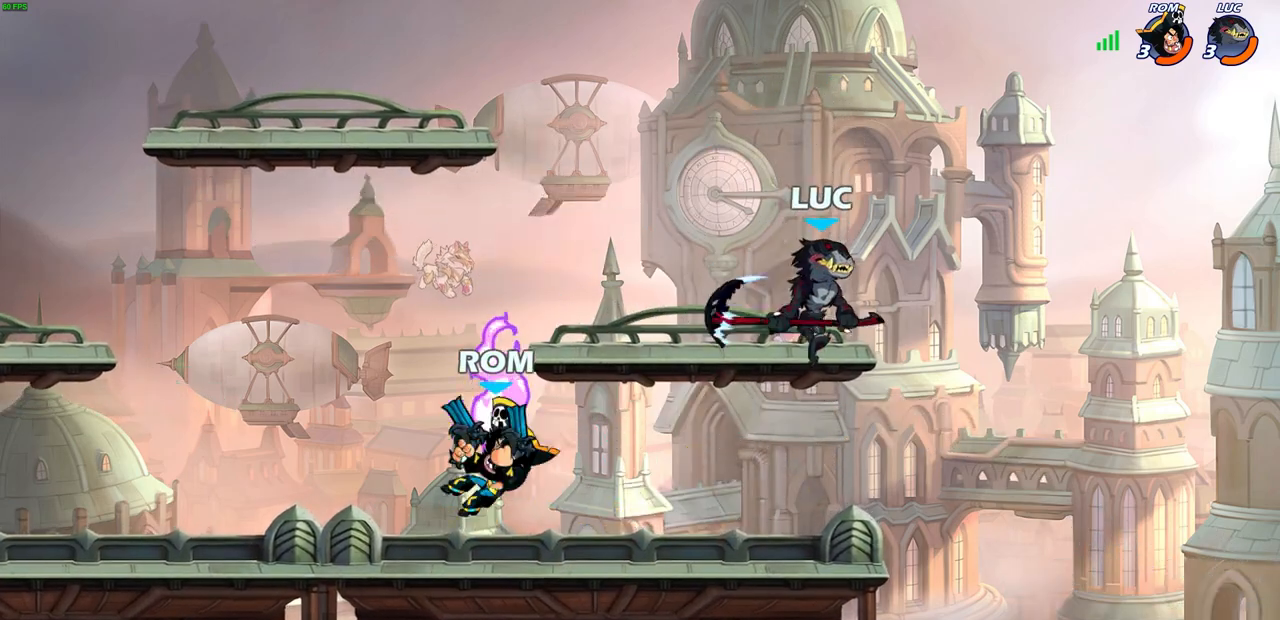
{"buttons": [], "left_stick": "down-left", "right_stick": "center", "events": [[183, "left_stick", "up-right"], [367, "left_stick", "down-right"], [433, "left_stick", "down-left"]]}
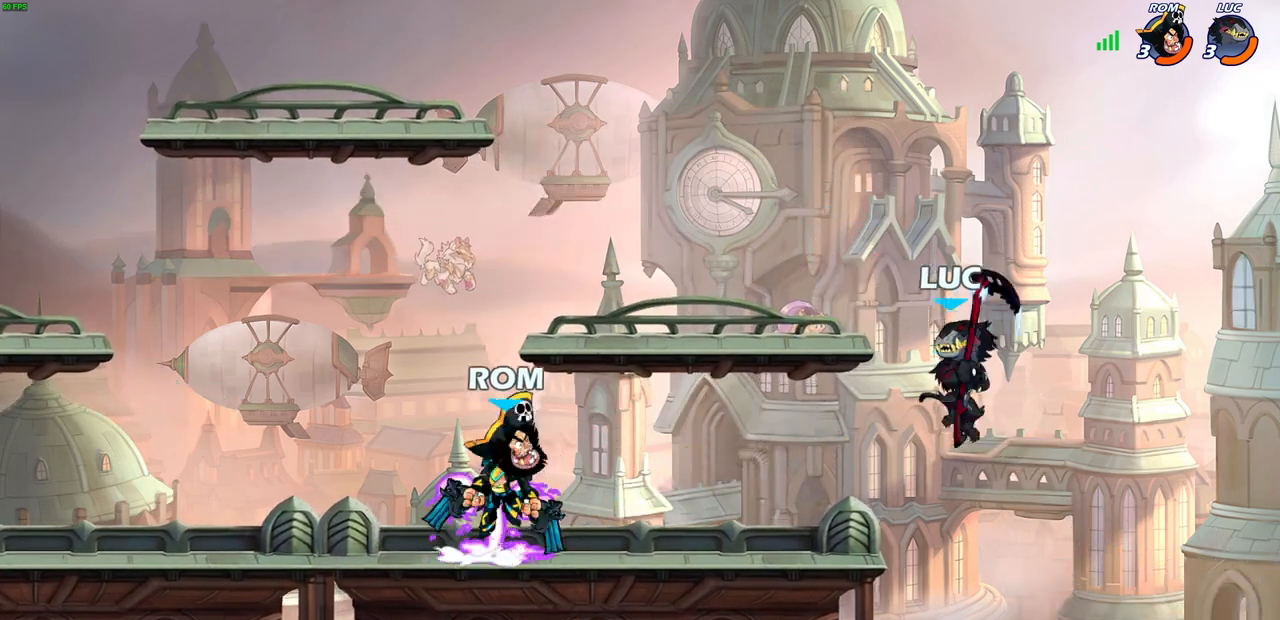
{"buttons": ["CROSS"], "left_stick": "up-left", "right_stick": "center", "events": [[17, "left_stick", "left"], [250, "left_stick", "up-right"], [367, "CROSS", "down"], [383, "left_stick", "up-left"]]}
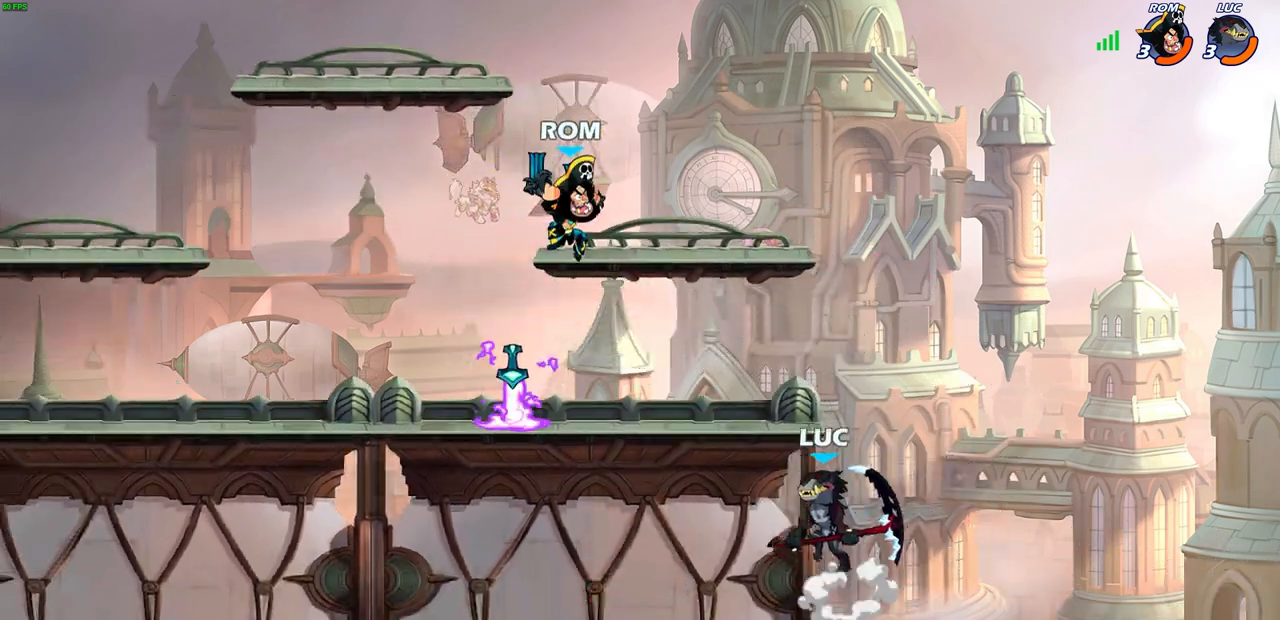
{"buttons": [], "left_stick": "up-left", "right_stick": "center", "events": [[33, "CROSS", "up"], [233, "CROSS", "down"], [317, "CROSS", "up"], [400, "CROSS", "down"], [417, "CROSS", "up"], [433, "CROSS", "down"], [500, "CROSS", "up"]]}
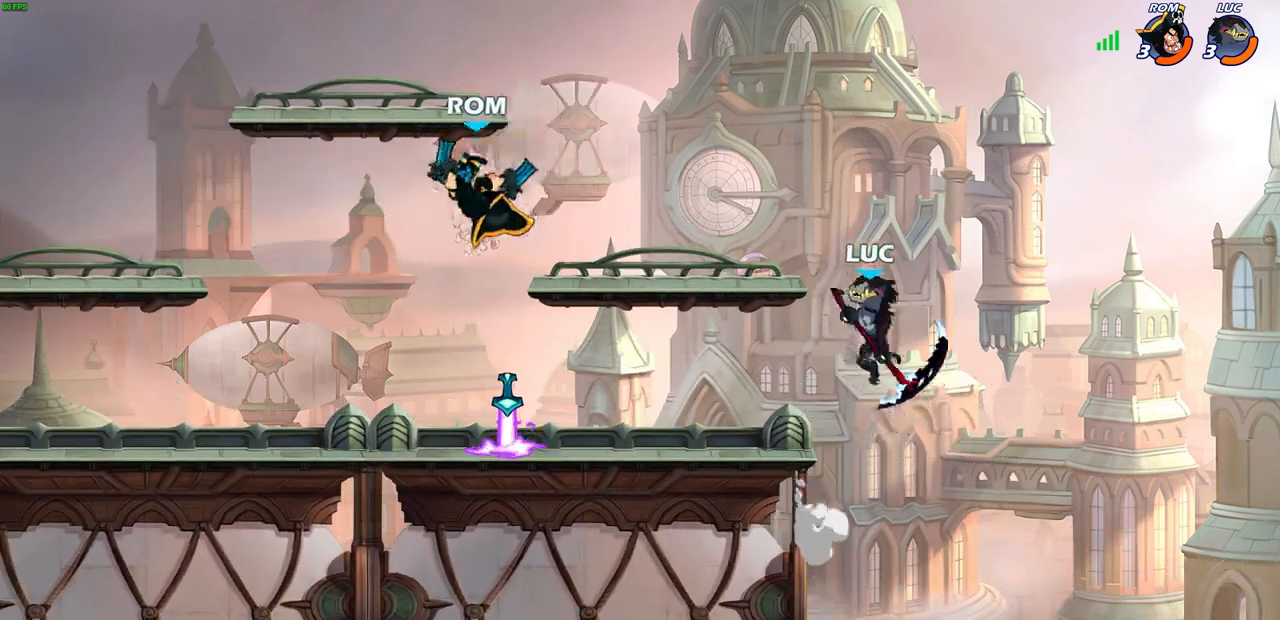
{"buttons": ["CIRCLE", "R2"], "left_stick": "up-left", "right_stick": "center", "events": [[133, "left_stick", "up-right"], [317, "left_stick", "up-left"], [433, "R2", "down"], [467, "CIRCLE", "down"]]}
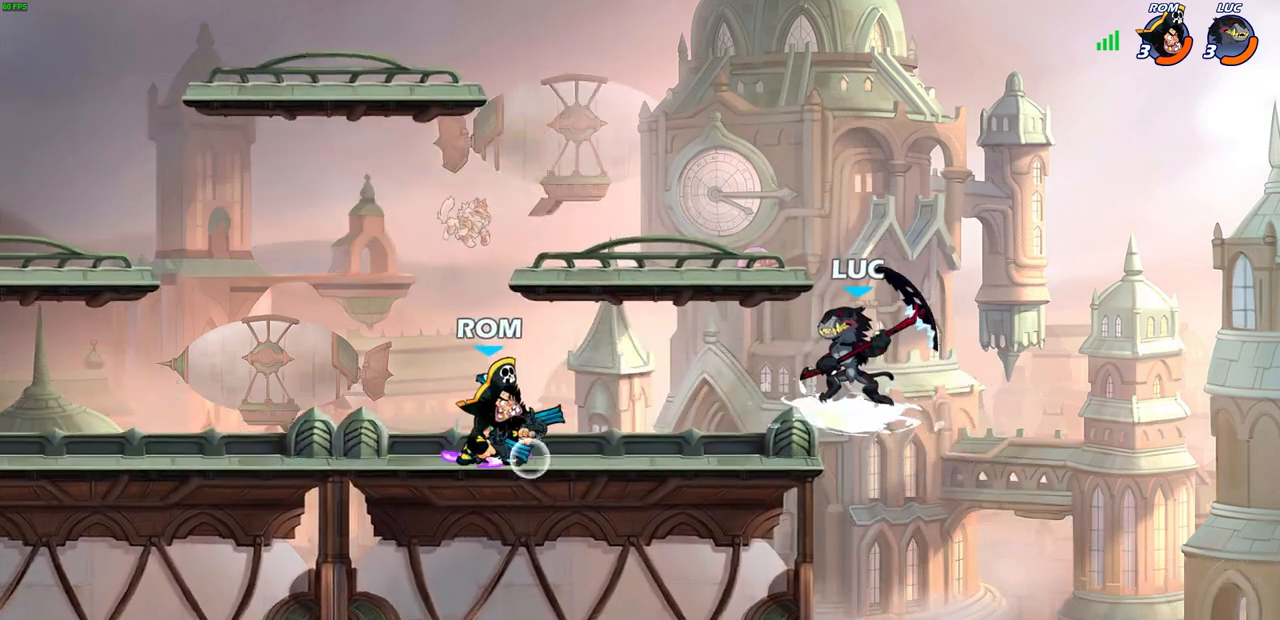
{"buttons": [], "left_stick": "center", "right_stick": "center", "events": [[33, "CIRCLE", "up"], [50, "R2", "up"], [50, "left_stick", "center"]]}
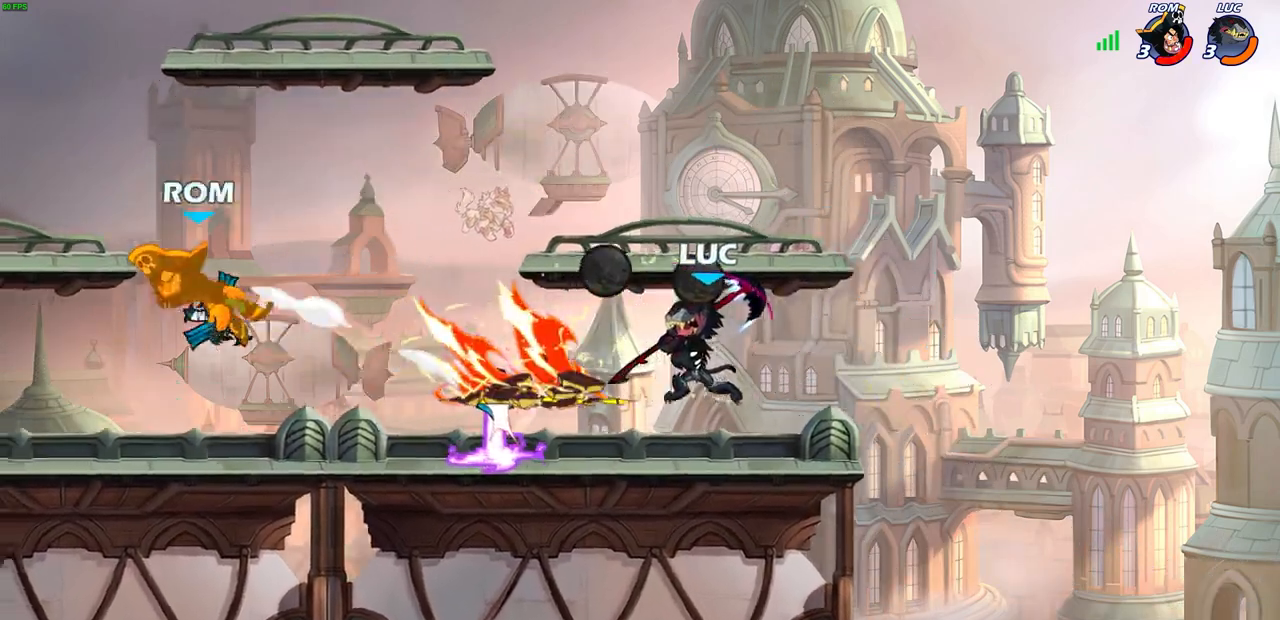
{"buttons": [], "left_stick": "left", "right_stick": "center", "events": [[183, "left_stick", "left"]]}
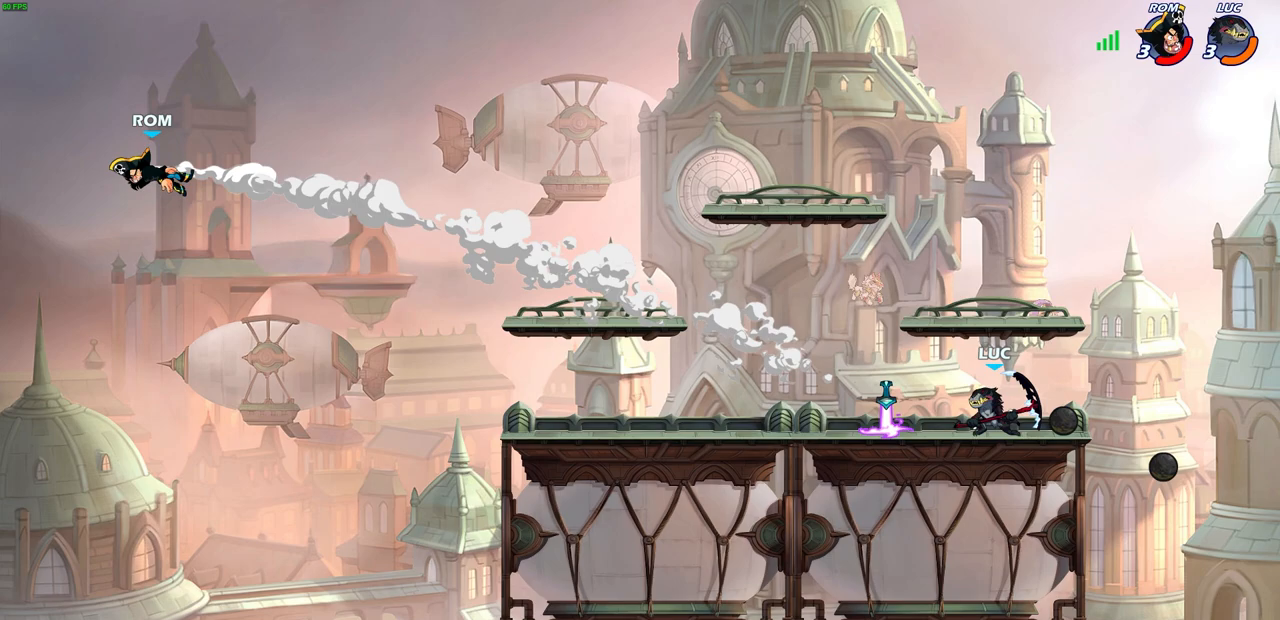
{"buttons": [], "left_stick": "up", "right_stick": "center", "events": [[367, "left_stick", "right"], [500, "left_stick", "up"]]}
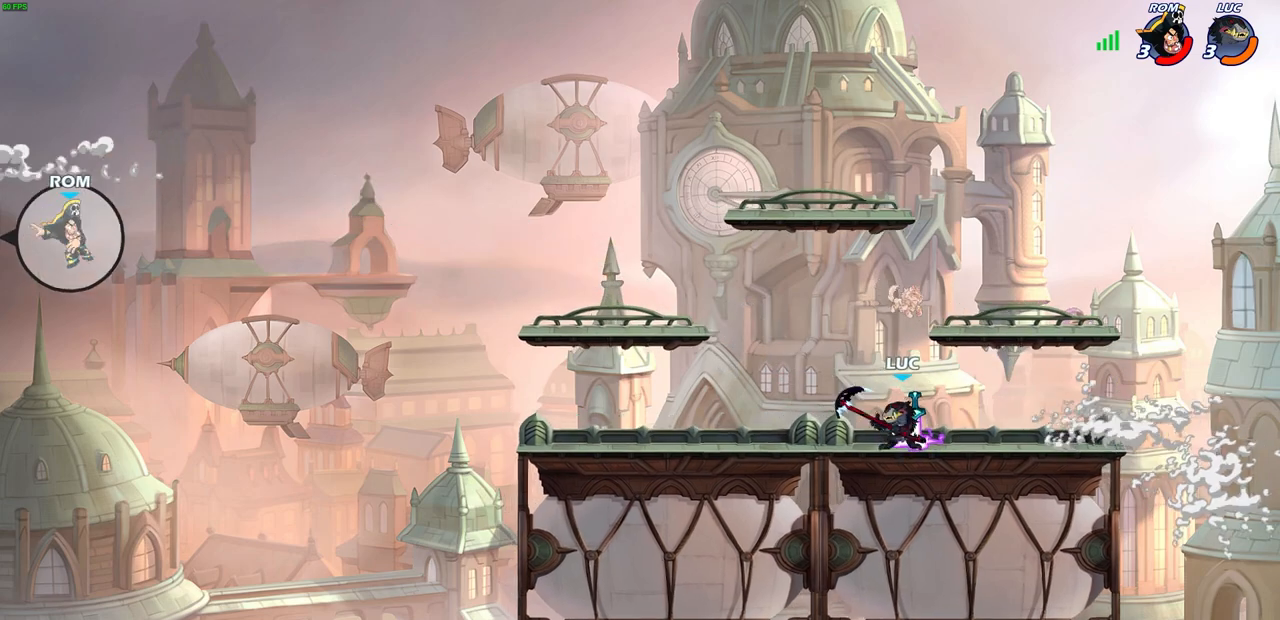
{"buttons": [], "left_stick": "left", "right_stick": "center", "events": [[17, "left_stick", "up-left"], [150, "left_stick", "right"], [250, "left_stick", "up-left"], [350, "left_stick", "right"], [433, "left_stick", "left"]]}
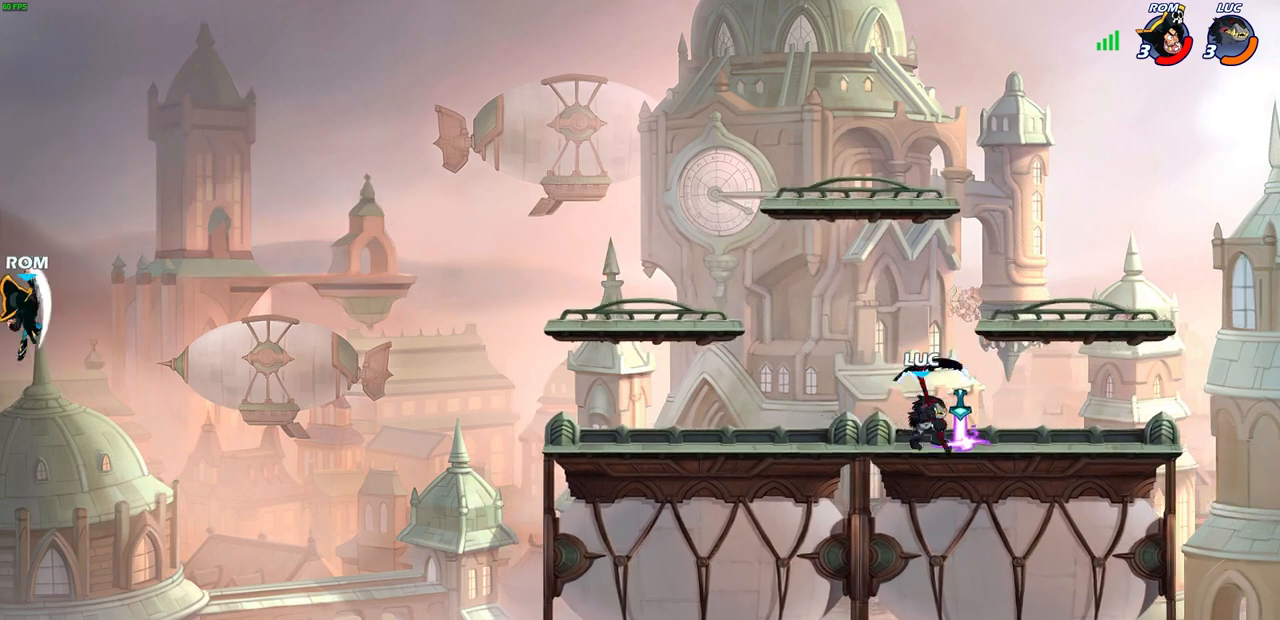
{"buttons": [], "left_stick": "up-left", "right_stick": "center", "events": [[33, "left_stick", "up-right"], [100, "left_stick", "down-left"], [183, "left_stick", "up-right"], [267, "left_stick", "left"], [467, "left_stick", "up-left"]]}
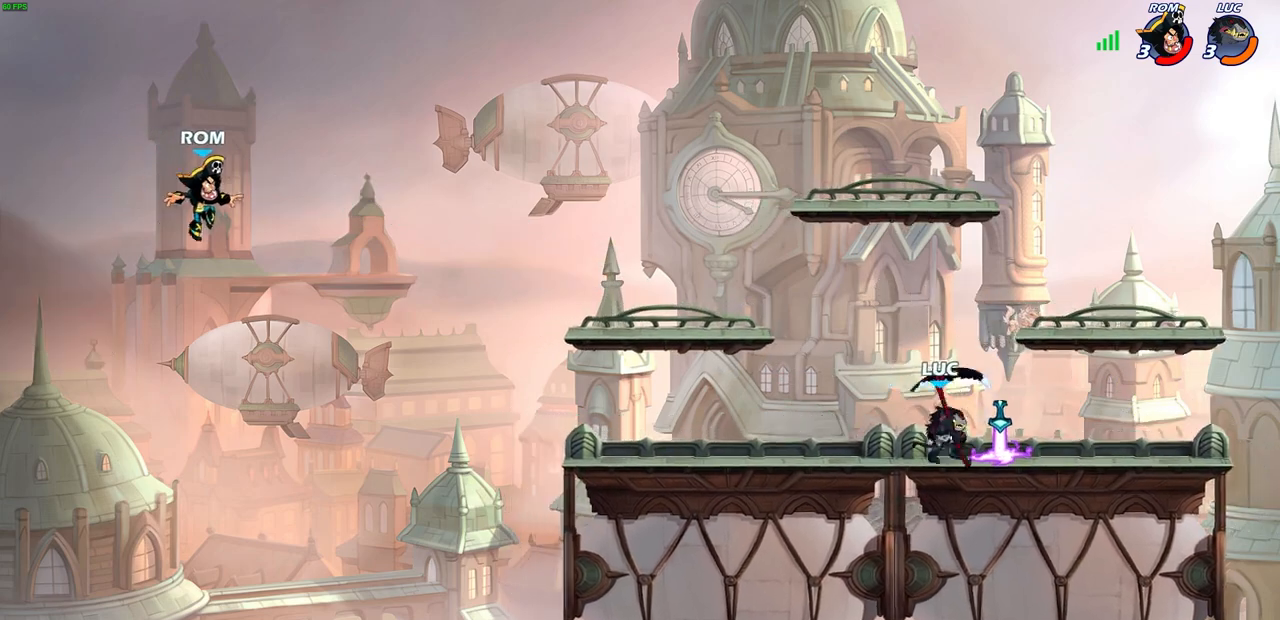
{"buttons": [], "left_stick": "up-left", "right_stick": "center", "events": [[183, "left_stick", "right"], [383, "left_stick", "up-left"]]}
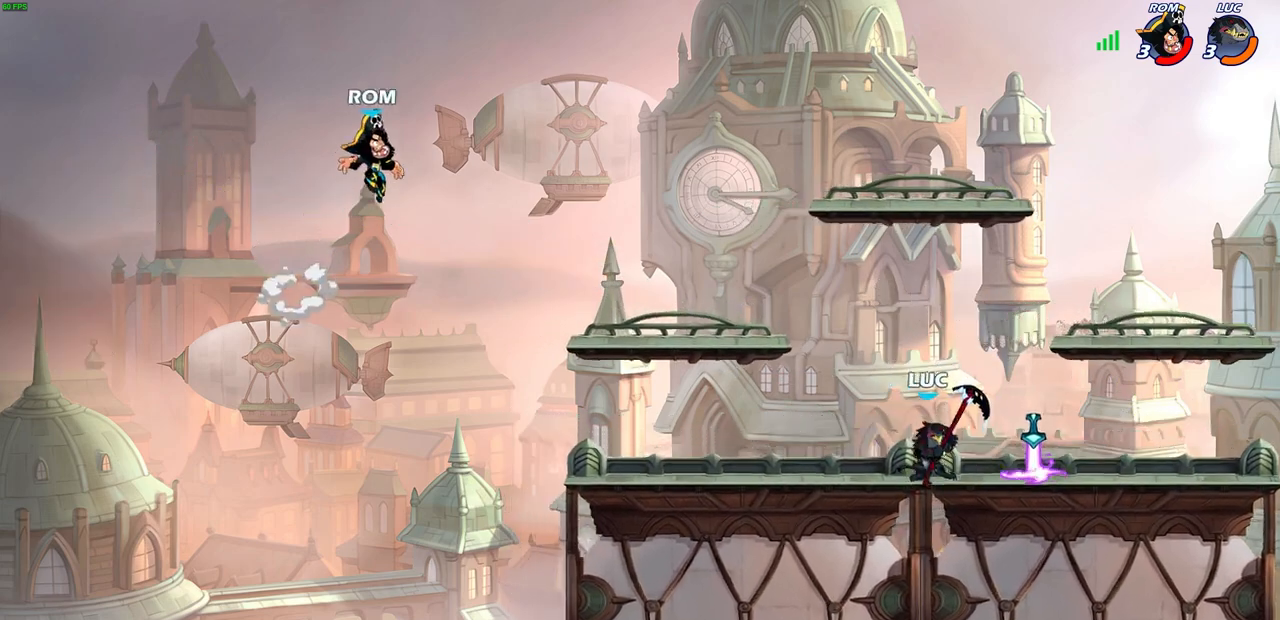
{"buttons": ["CIRCLE"], "left_stick": "center", "right_stick": "center", "events": [[50, "left_stick", "right"], [217, "left_stick", "left"], [367, "R2", "down"], [400, "CIRCLE", "down"], [417, "left_stick", "center"], [483, "R2", "up"]]}
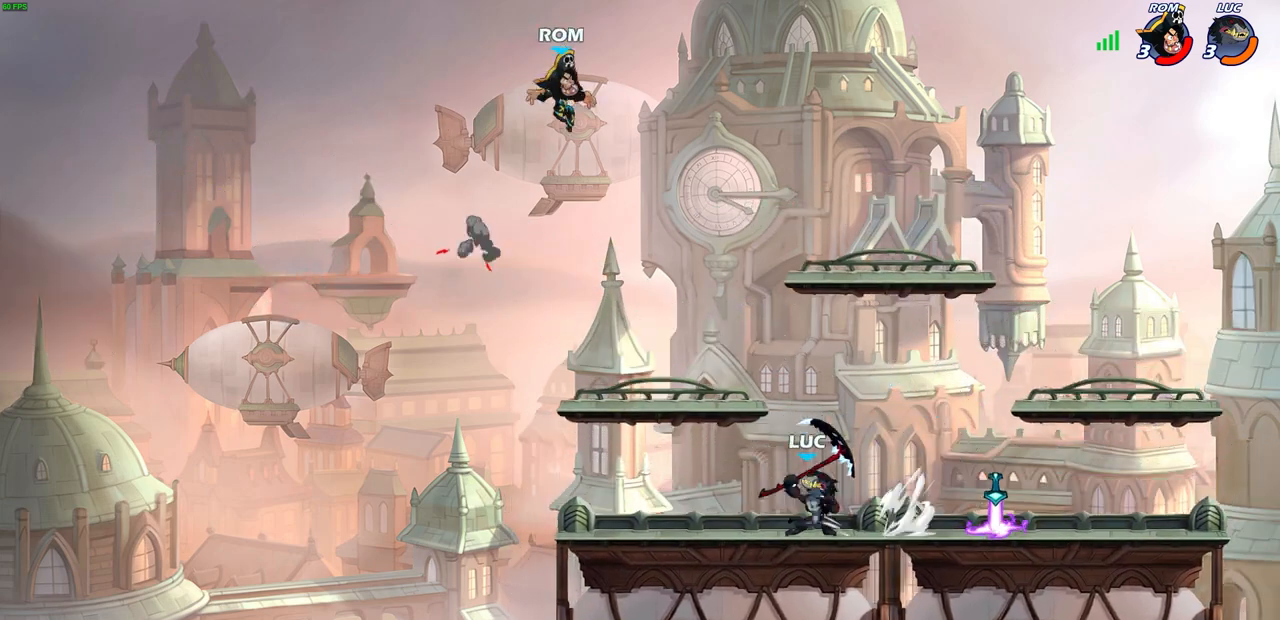
{"buttons": [], "left_stick": "center", "right_stick": "center", "events": [[183, "CIRCLE", "up"]]}
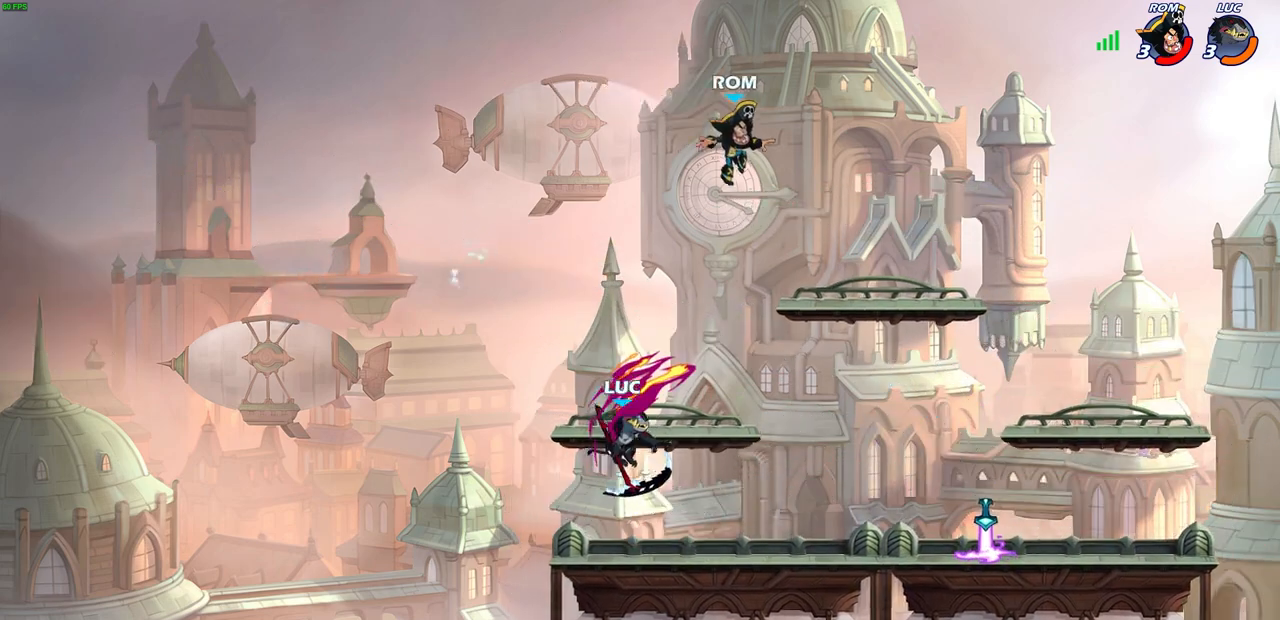
{"buttons": [], "left_stick": "right", "right_stick": "center", "events": [[150, "left_stick", "right"]]}
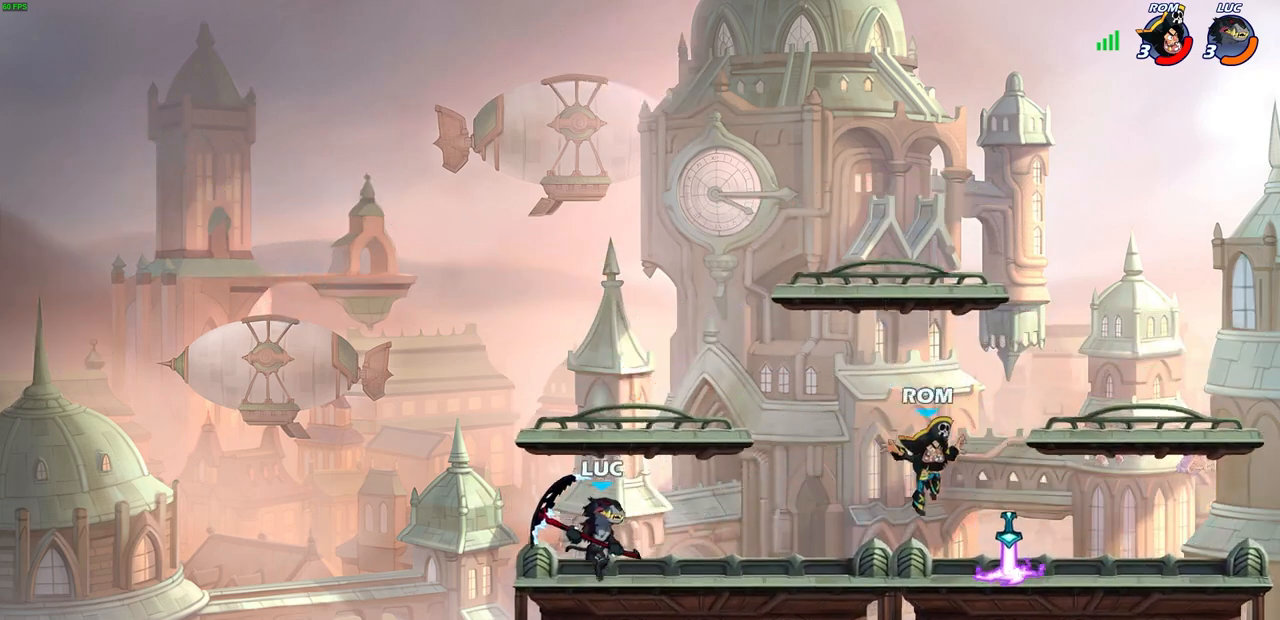
{"buttons": [], "left_stick": "up-right", "right_stick": "center", "events": [[300, "left_stick", "up-left"], [450, "left_stick", "up-right"]]}
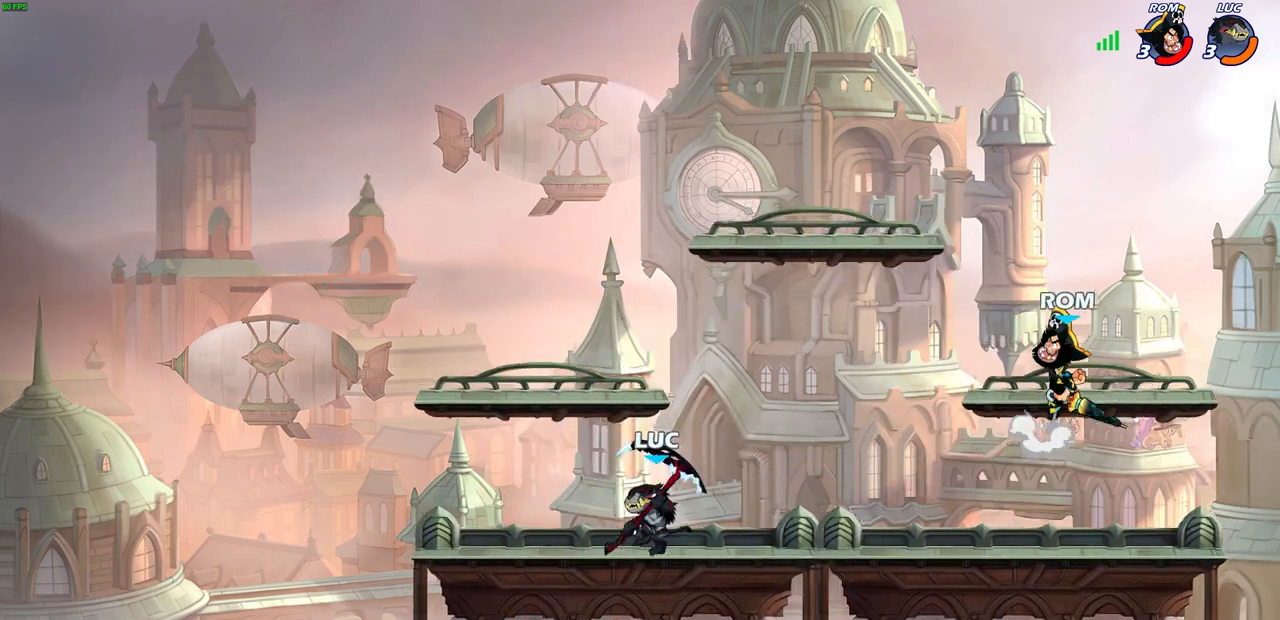
{"buttons": [], "left_stick": "center", "right_stick": "center", "events": [[133, "R2", "down"], [200, "CIRCLE", "down"], [217, "left_stick", "center"], [267, "R2", "up"], [350, "CIRCLE", "up"]]}